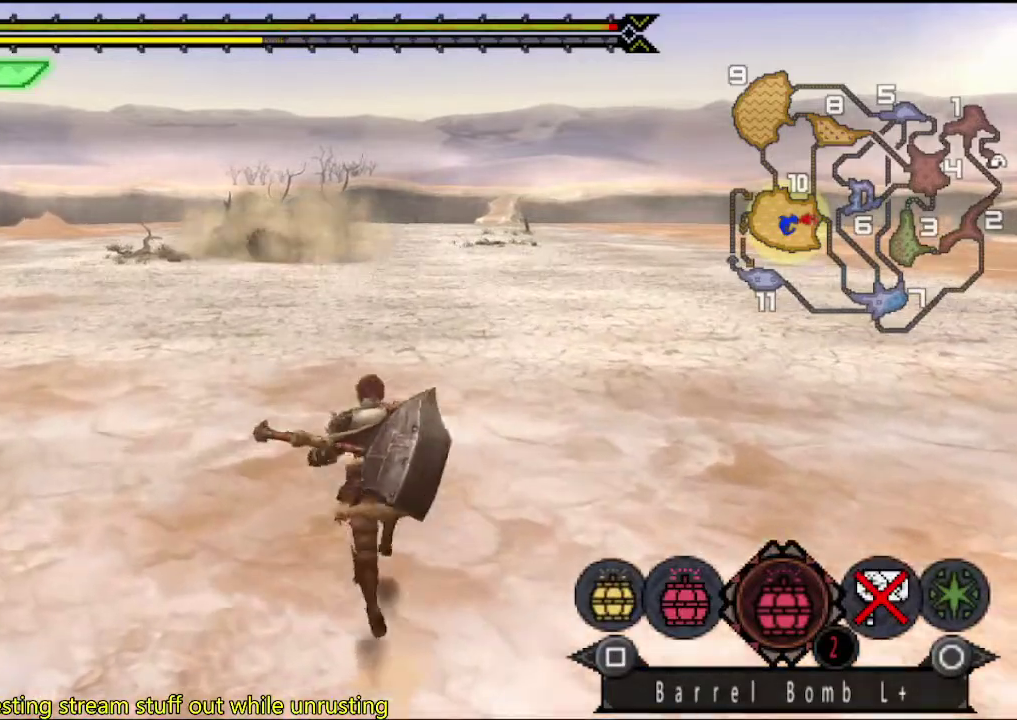
Gameplay with a controller (PlayStation layout); each line is a JSON object with the inputs held at the frame after it. "events" lists button and stick changes between this image and that frame as [ms after this image, input, new state], when the widget could be followed in between. This overlay highlights the sticks when they move; stick clicks (L3 R3) are not distinguishable. Not read: L3 R3.
{"buttons": [], "left_stick": "center", "right_stick": "center", "events": [[183, "left_stick", "center"]]}
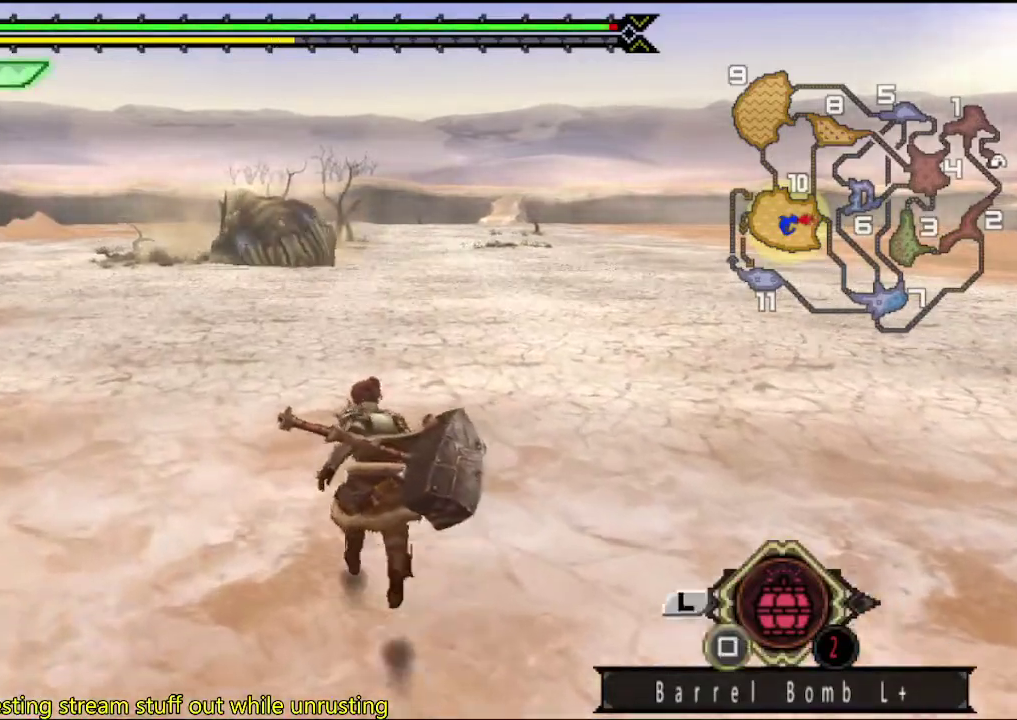
{"buttons": [], "left_stick": "center", "right_stick": "center", "events": []}
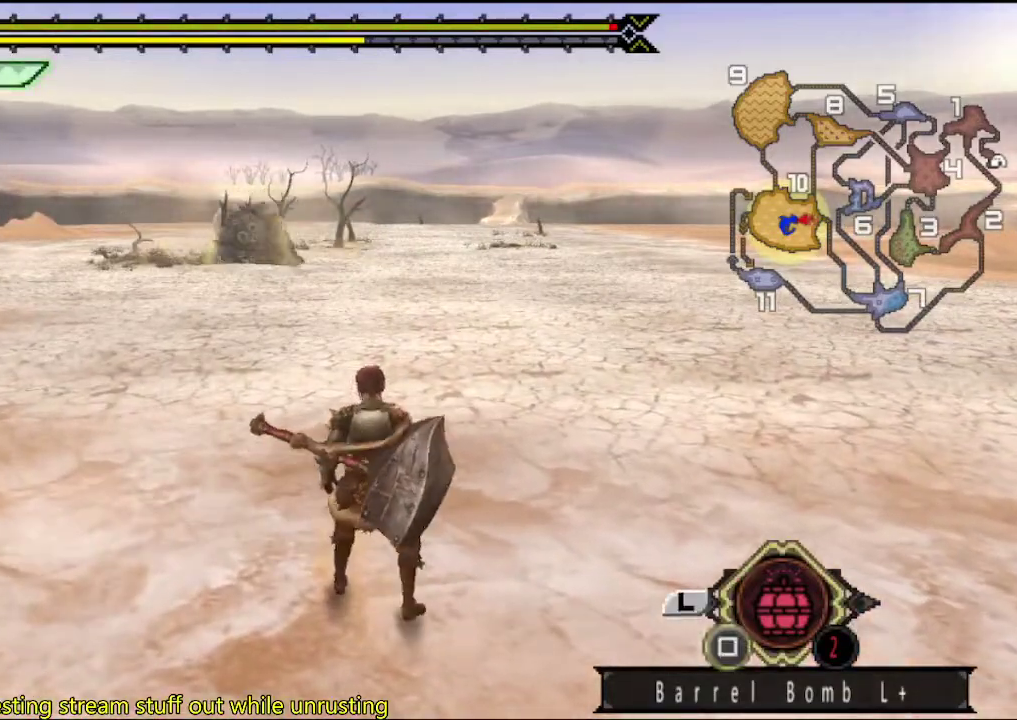
{"buttons": [], "left_stick": "center", "right_stick": "left", "events": [[483, "right_stick", "left"]]}
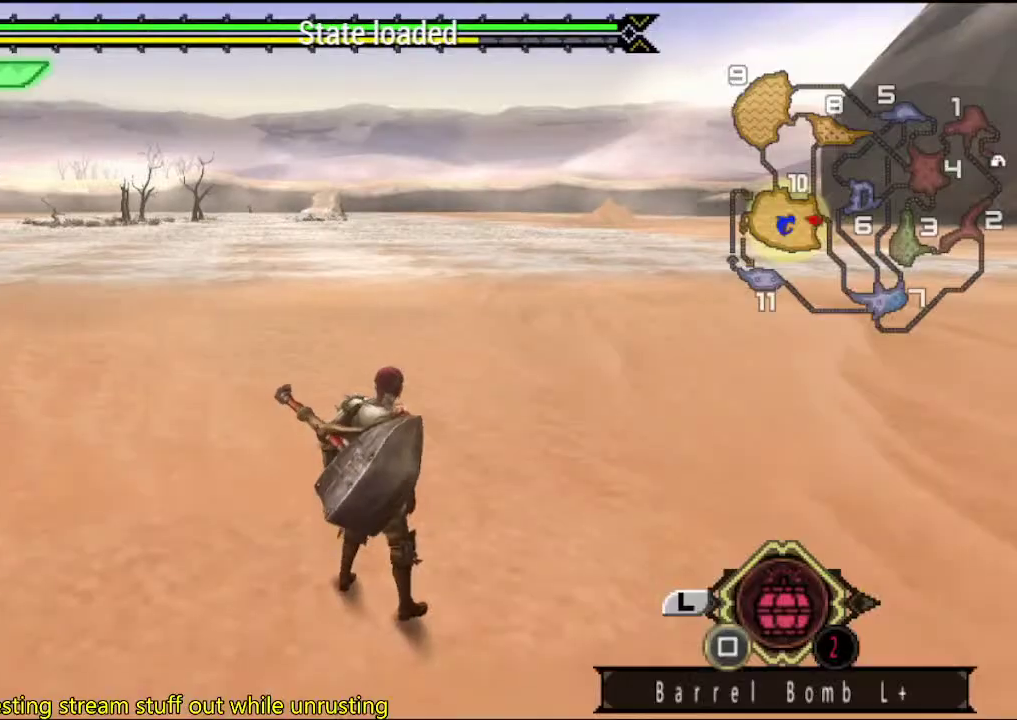
{"buttons": [], "left_stick": "up", "right_stick": "center", "events": [[67, "left_stick", "up"], [67, "right_stick", "center"]]}
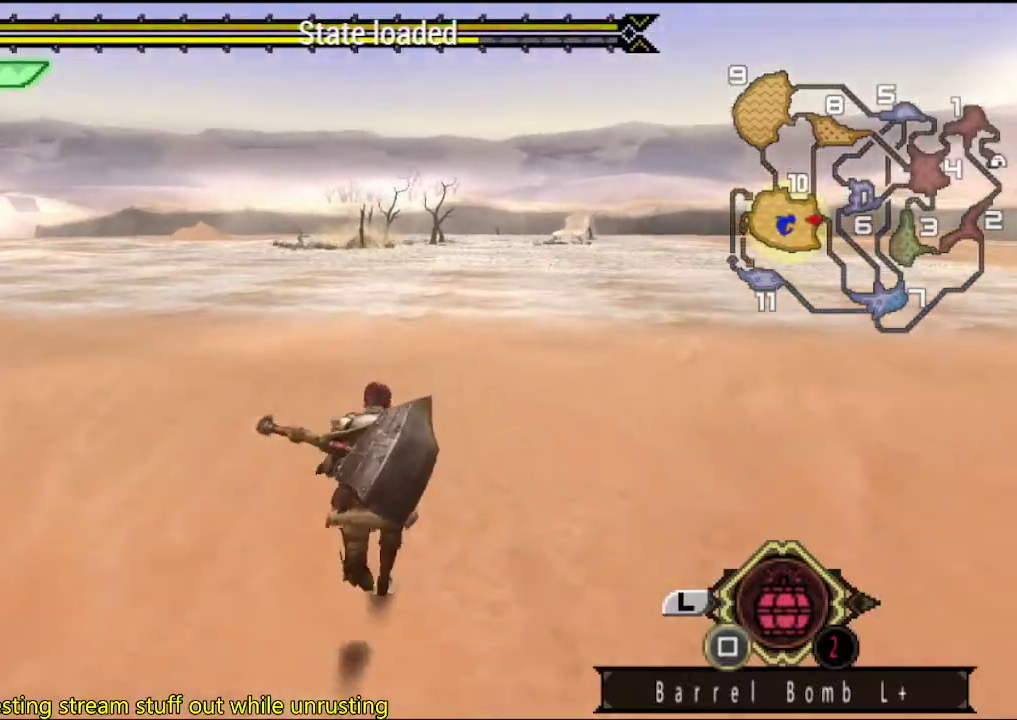
{"buttons": [], "left_stick": "up", "right_stick": "center", "events": []}
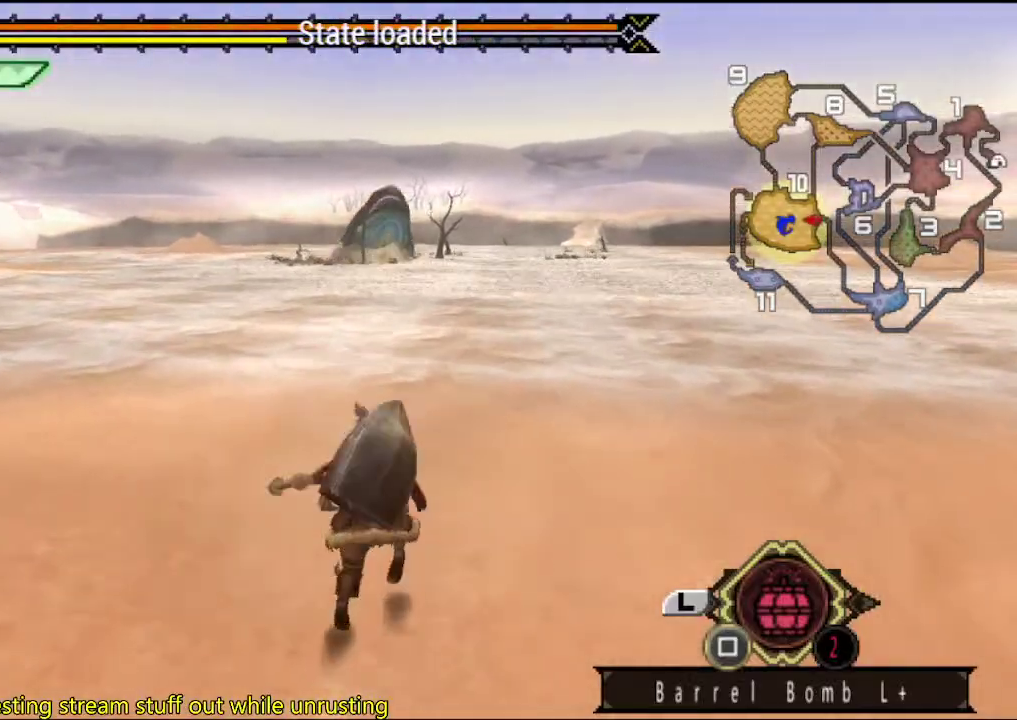
{"buttons": [], "left_stick": "up", "right_stick": "center", "events": []}
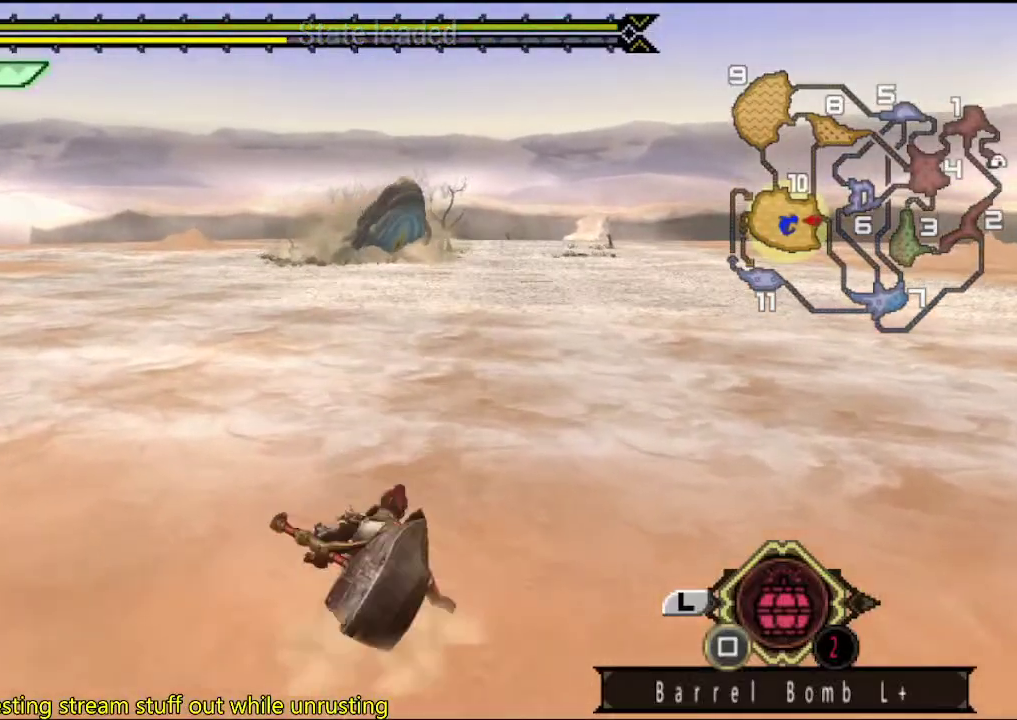
{"buttons": [], "left_stick": "up", "right_stick": "center", "events": []}
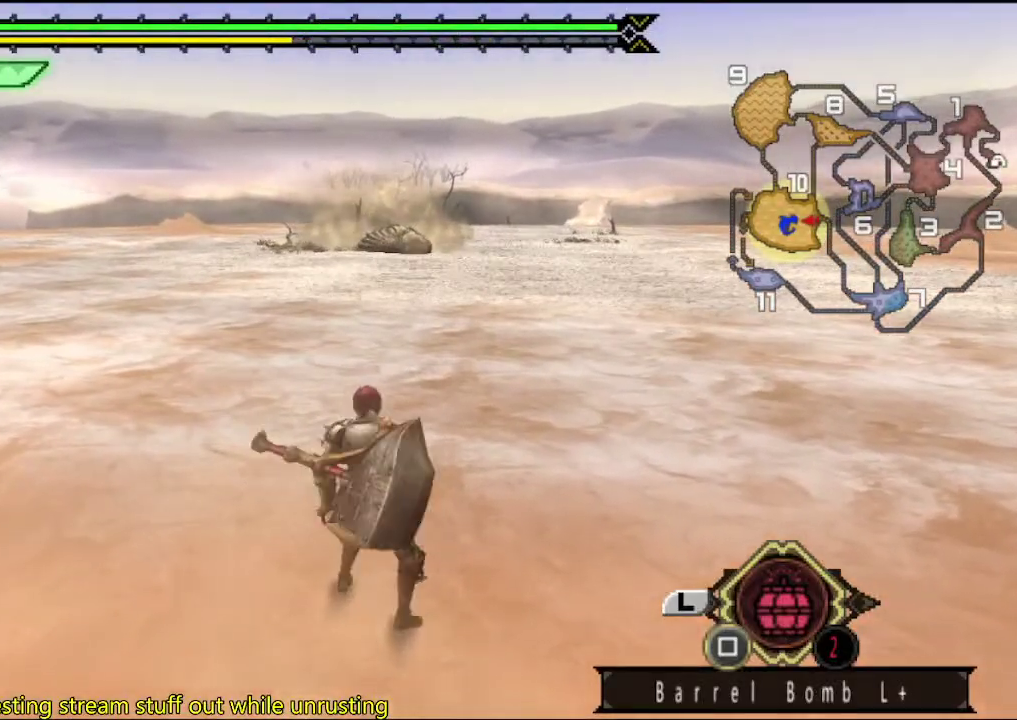
{"buttons": [], "left_stick": "up", "right_stick": "center", "events": []}
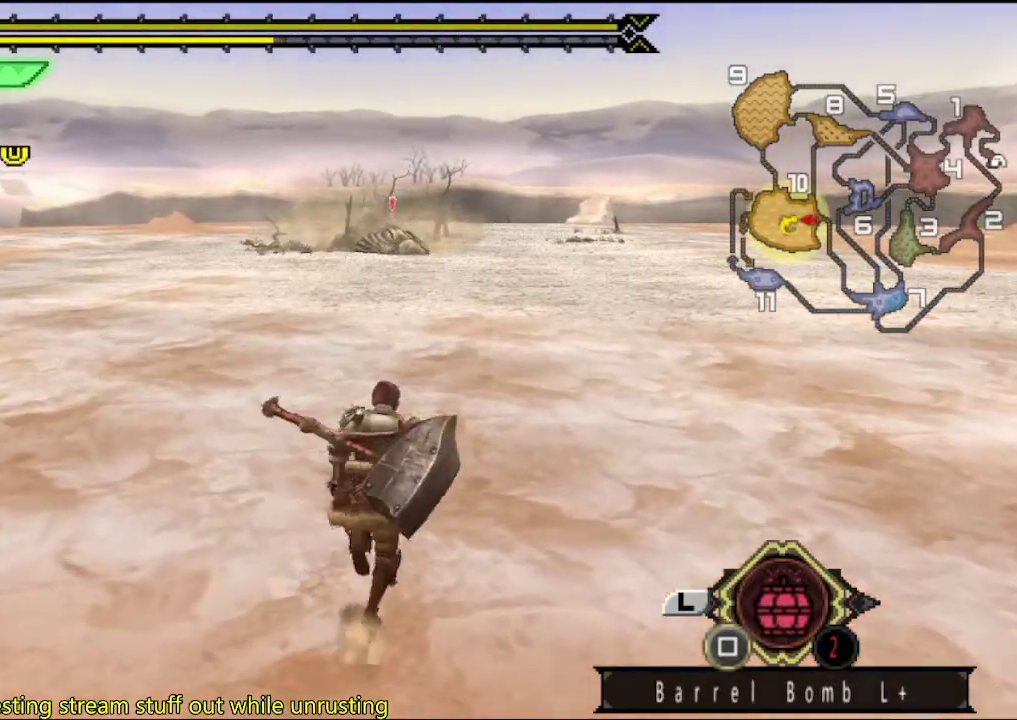
{"buttons": [], "left_stick": "up", "right_stick": "center", "events": []}
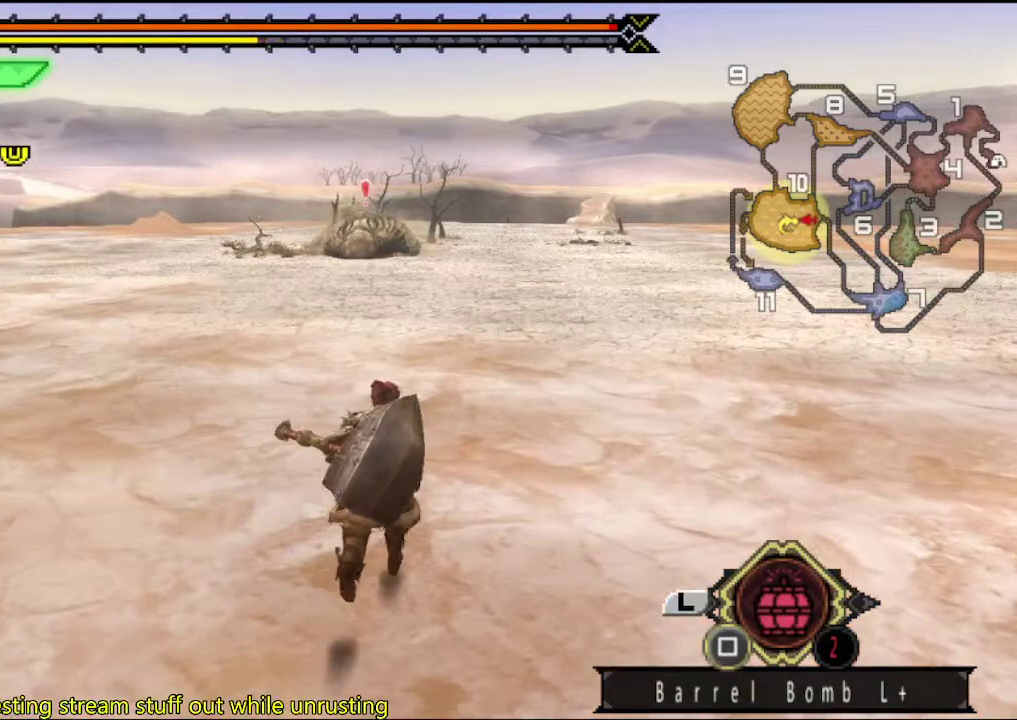
{"buttons": [], "left_stick": "up", "right_stick": "center", "events": []}
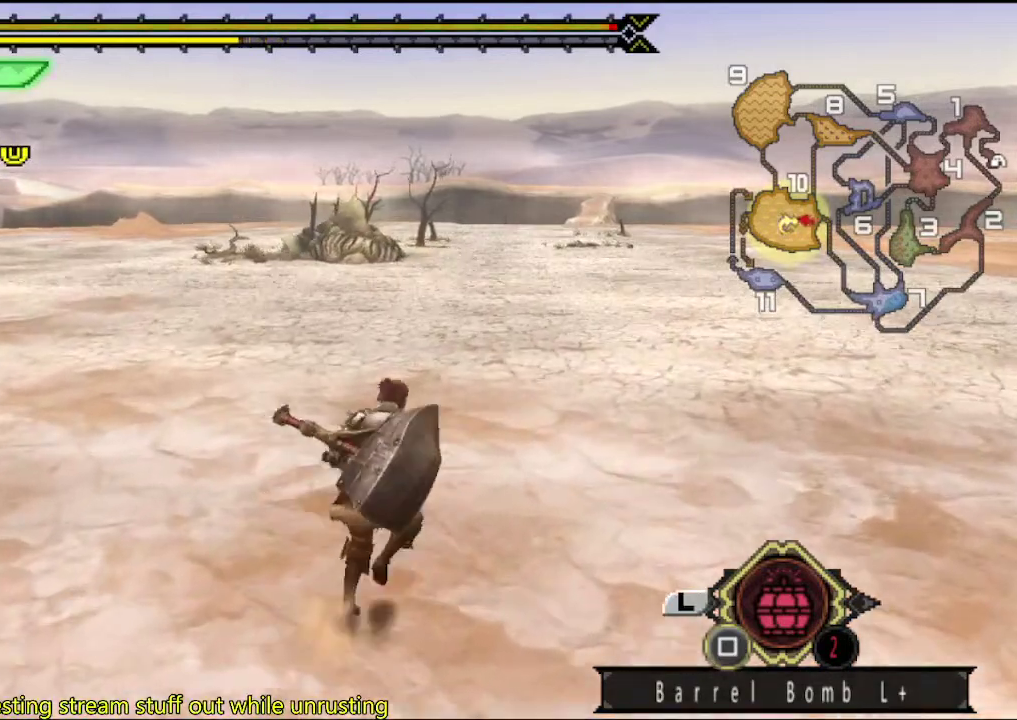
{"buttons": [], "left_stick": "up", "right_stick": "center", "events": []}
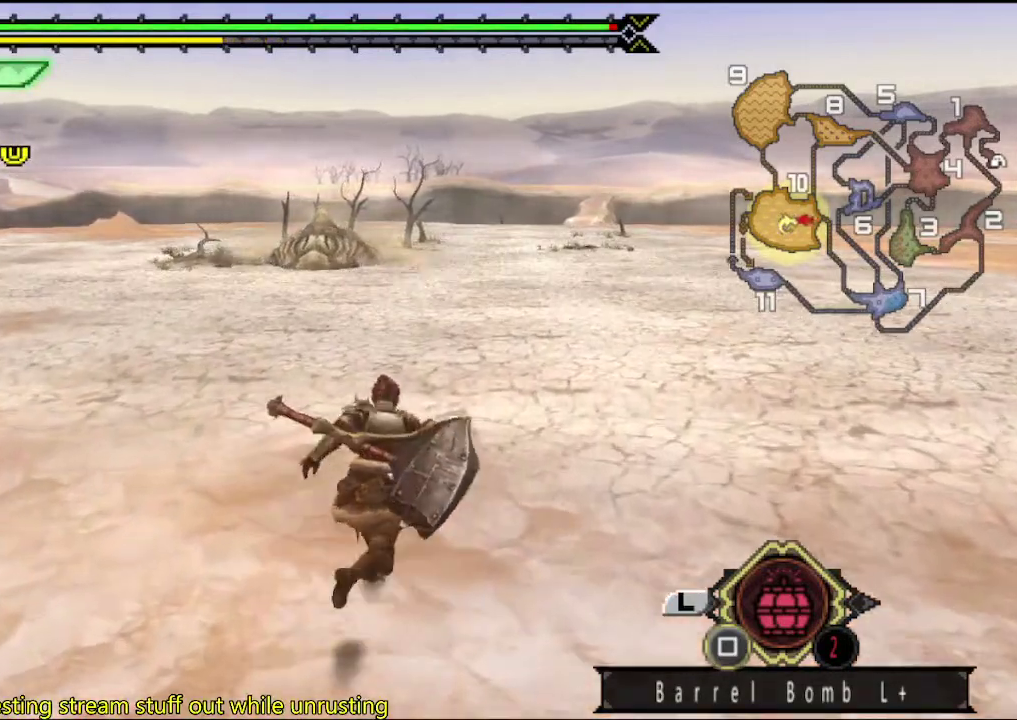
{"buttons": [], "left_stick": "center", "right_stick": "center", "events": [[50, "left_stick", "up-right"], [150, "SQUARE", "down"], [150, "left_stick", "down-left"], [233, "SQUARE", "up"], [283, "SQUARE", "down"], [367, "left_stick", "center"], [450, "SQUARE", "up"]]}
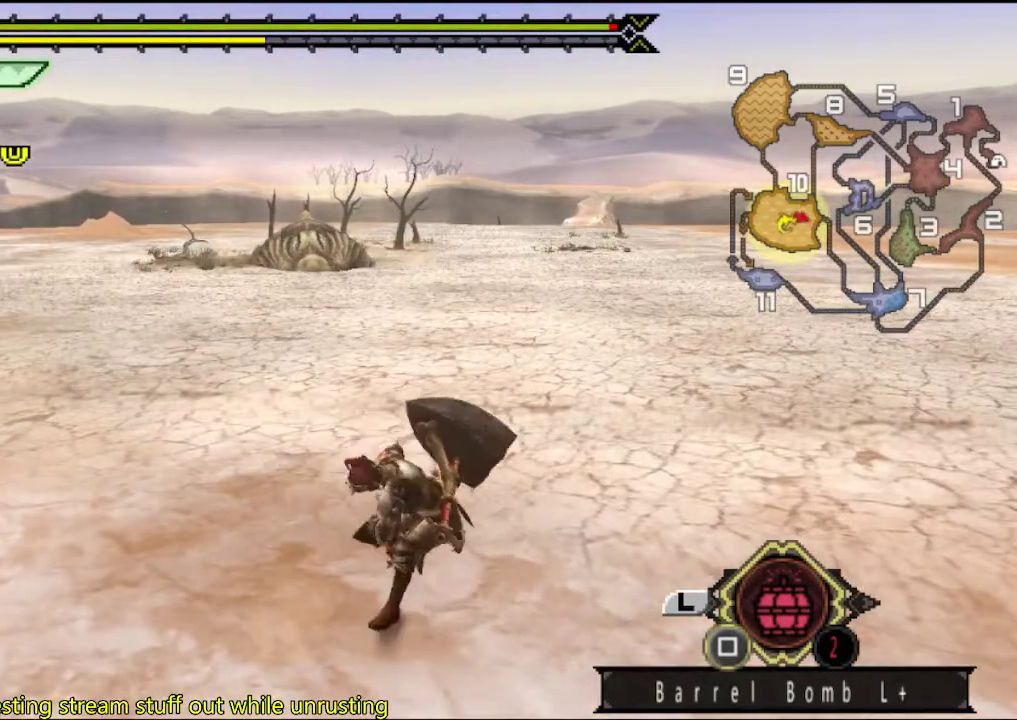
{"buttons": [], "left_stick": "center", "right_stick": "center", "events": [[17, "SQUARE", "down"], [283, "SQUARE", "up"], [350, "SQUARE", "down"], [483, "SQUARE", "up"]]}
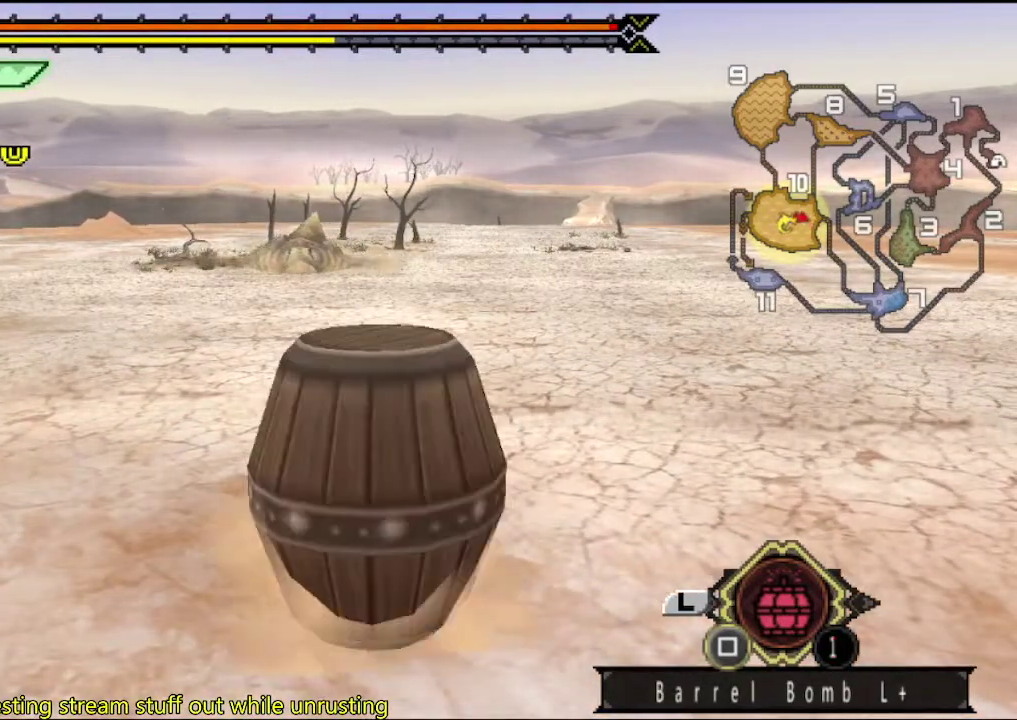
{"buttons": [], "left_stick": "center", "right_stick": "center", "events": [[50, "SQUARE", "down"], [117, "SQUARE", "up"], [250, "SQUARE", "down"], [317, "SQUARE", "up"], [383, "SQUARE", "down"], [450, "SQUARE", "up"]]}
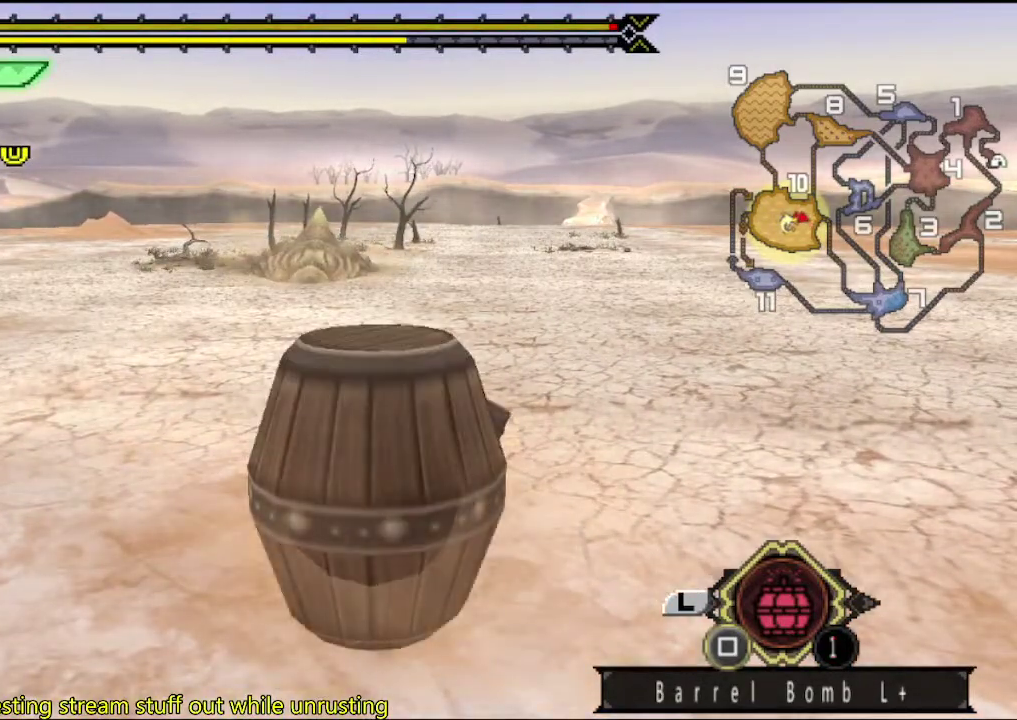
{"buttons": [], "left_stick": "down", "right_stick": "center", "events": [[217, "left_stick", "down"]]}
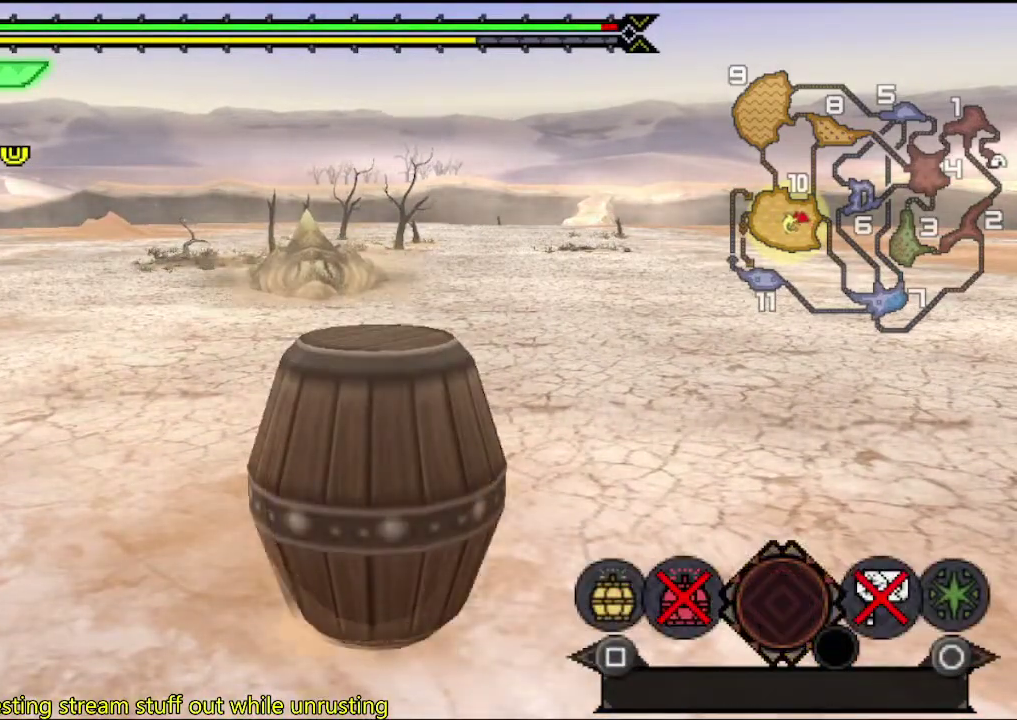
{"buttons": [], "left_stick": "down", "right_stick": "center"}
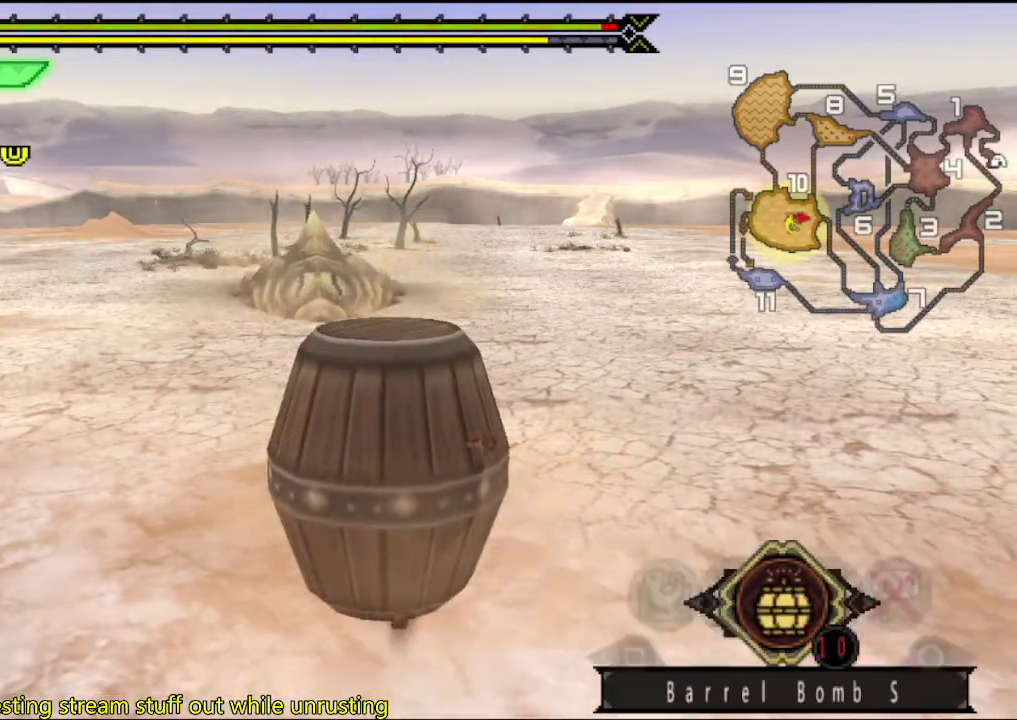
{"buttons": [], "left_stick": "down", "right_stick": "center"}
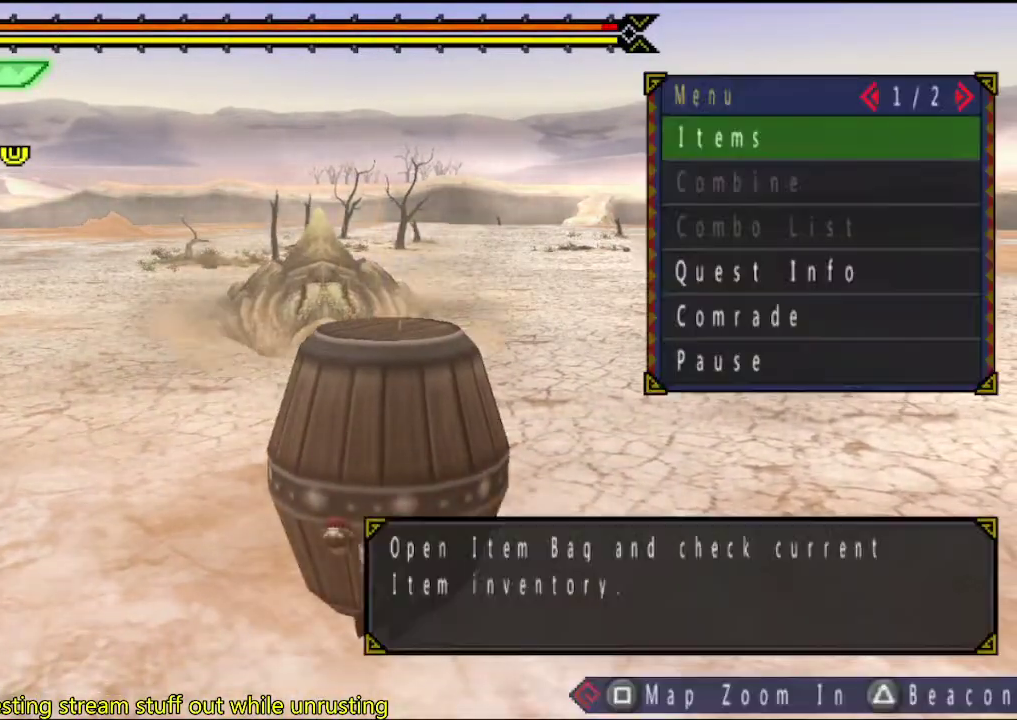
{"buttons": [], "left_stick": "down", "right_stick": "center", "events": [[267, "DPAD_DOWN", "down"], [333, "DPAD_DOWN", "up"], [433, "DPAD_DOWN", "down"], [500, "DPAD_DOWN", "up"]]}
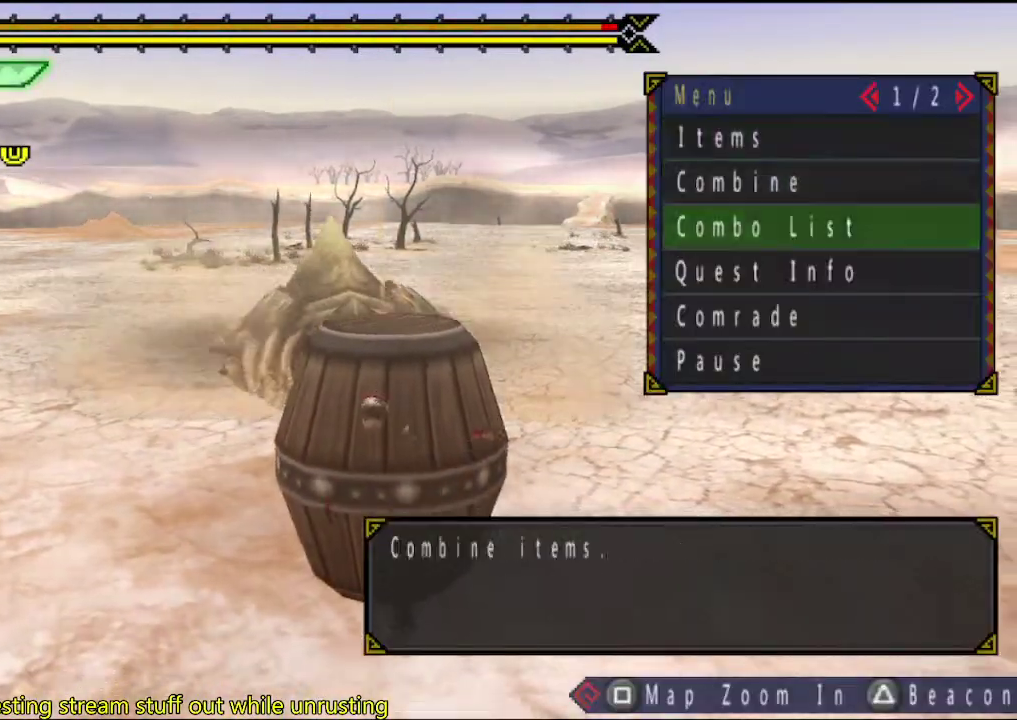
{"buttons": ["CIRCLE"], "left_stick": "down", "right_stick": "center", "events": [[33, "CIRCLE", "down"], [100, "CIRCLE", "up"], [133, "DPAD_DOWN", "down"], [200, "DPAD_DOWN", "up"], [350, "CIRCLE", "down"], [417, "CIRCLE", "up"], [483, "CIRCLE", "down"]]}
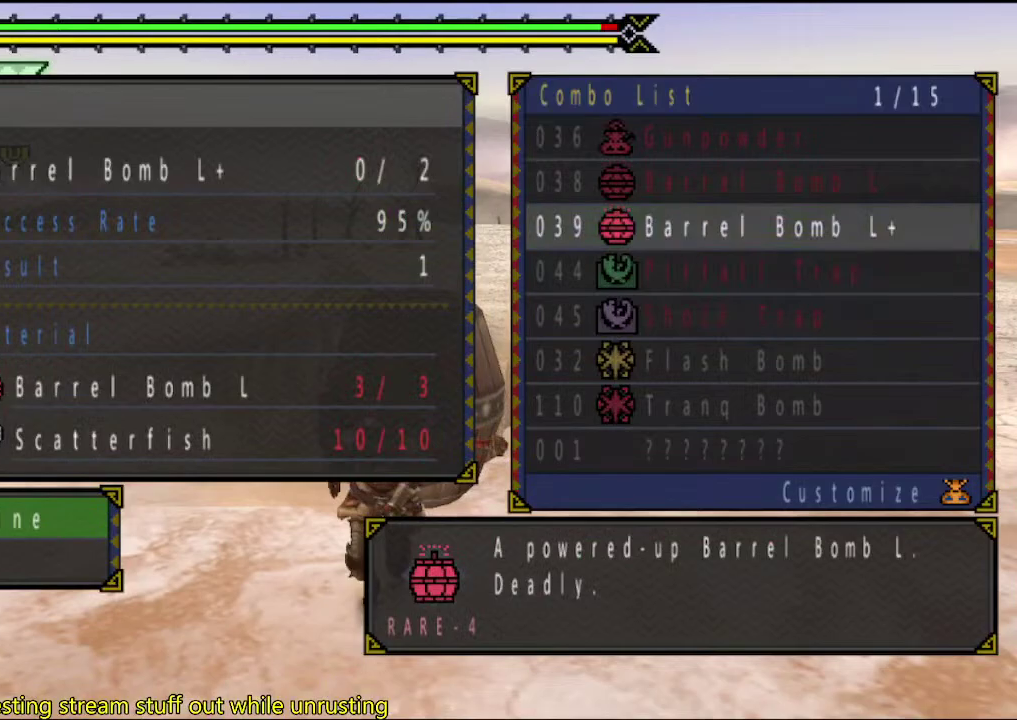
{"buttons": [], "left_stick": "down", "right_stick": "center", "events": [[50, "CIRCLE", "up"], [117, "CIRCLE", "down"], [183, "CIRCLE", "up"], [283, "CIRCLE", "down"], [350, "CIRCLE", "up"], [417, "CIRCLE", "down"], [483, "CIRCLE", "up"]]}
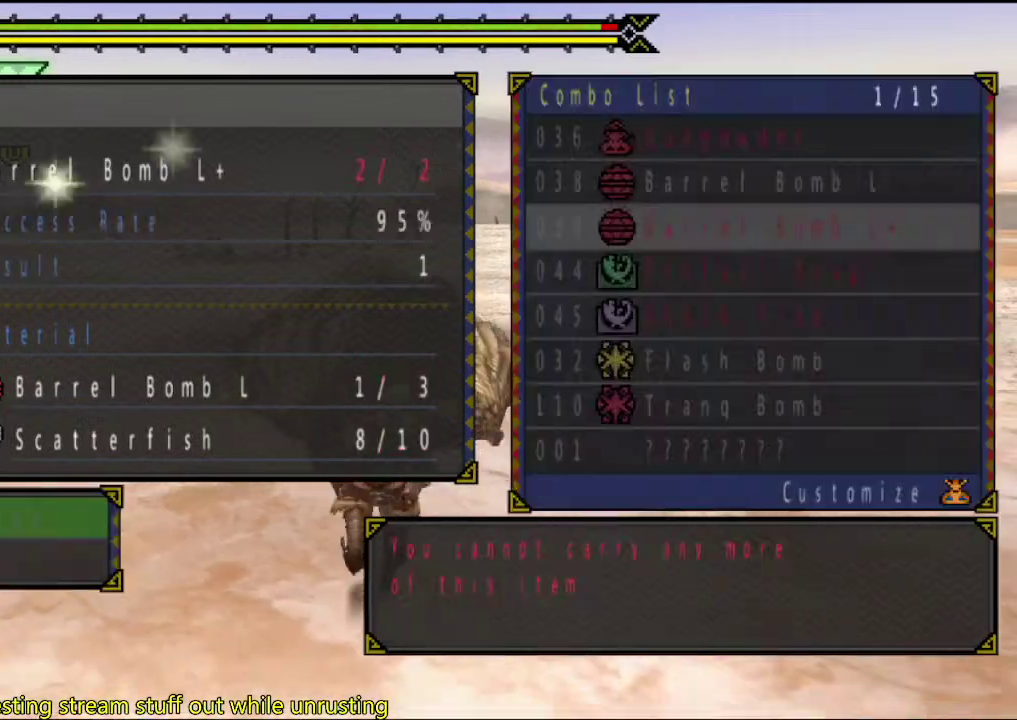
{"buttons": [], "left_stick": "down", "right_stick": "center", "events": [[250, "DPAD_UP", "down"], [317, "CIRCLE", "down"], [317, "DPAD_UP", "up"], [500, "CIRCLE", "up"]]}
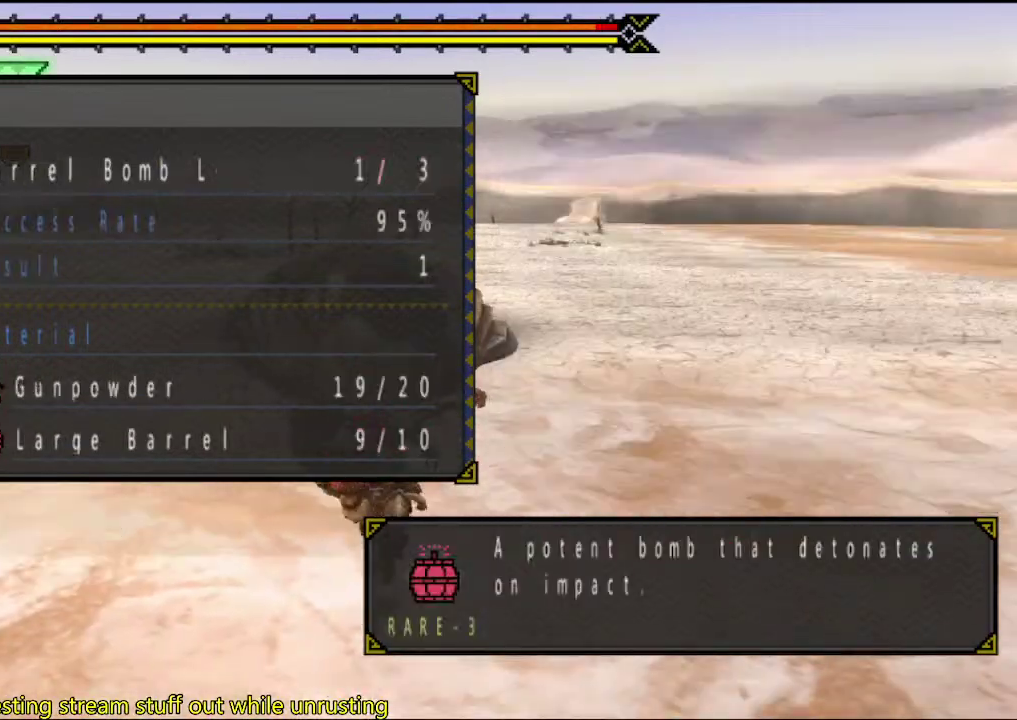
{"buttons": ["CIRCLE"], "left_stick": "left", "right_stick": "center"}
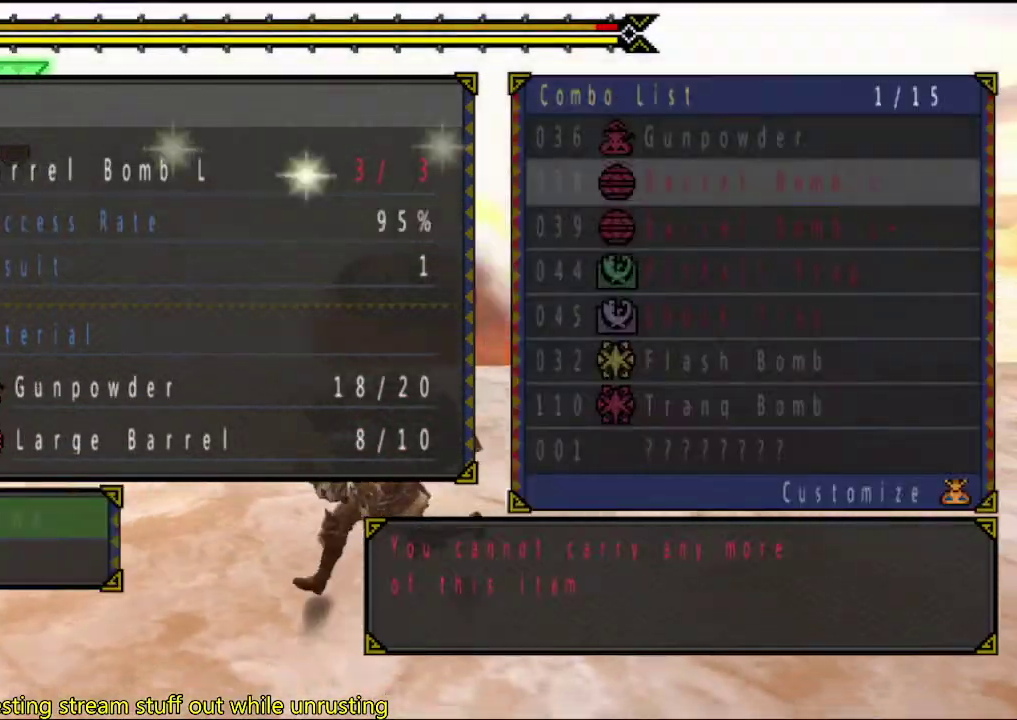
{"buttons": [], "left_stick": "up-right", "right_stick": "center", "events": [[67, "CIRCLE", "up"], [200, "START", "down"], [300, "START", "up"], [300, "left_stick", "up-left"], [367, "left_stick", "up"], [467, "left_stick", "up-right"]]}
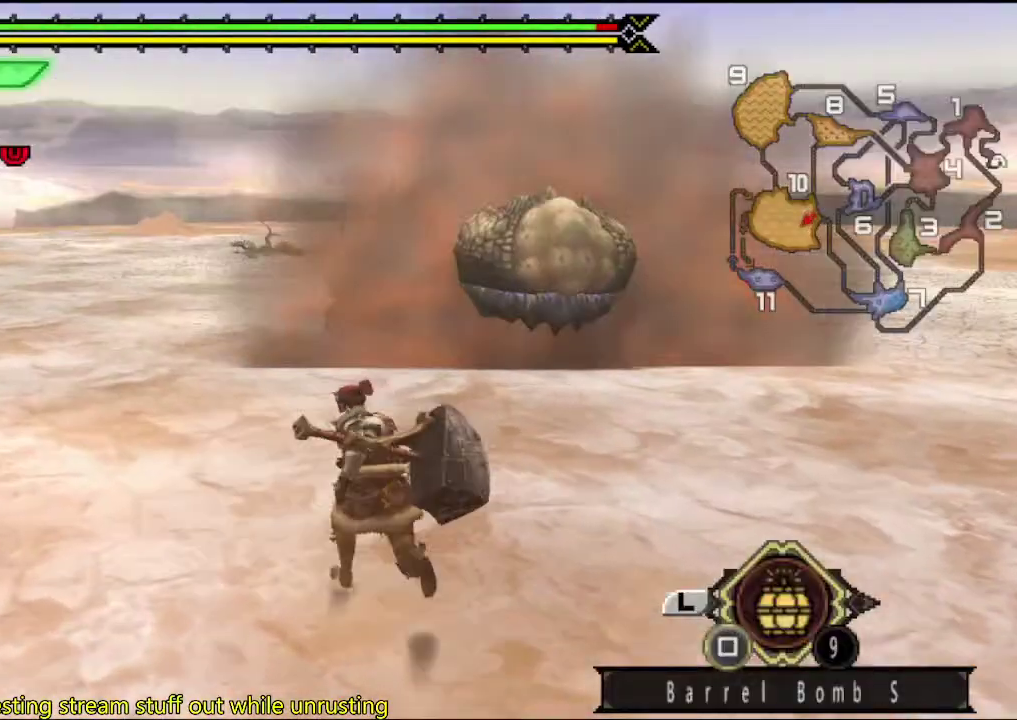
{"buttons": [], "left_stick": "up", "right_stick": "center", "events": [[233, "CIRCLE", "down"], [300, "CIRCLE", "up"], [367, "CIRCLE", "down"], [367, "left_stick", "up"], [433, "CIRCLE", "up"]]}
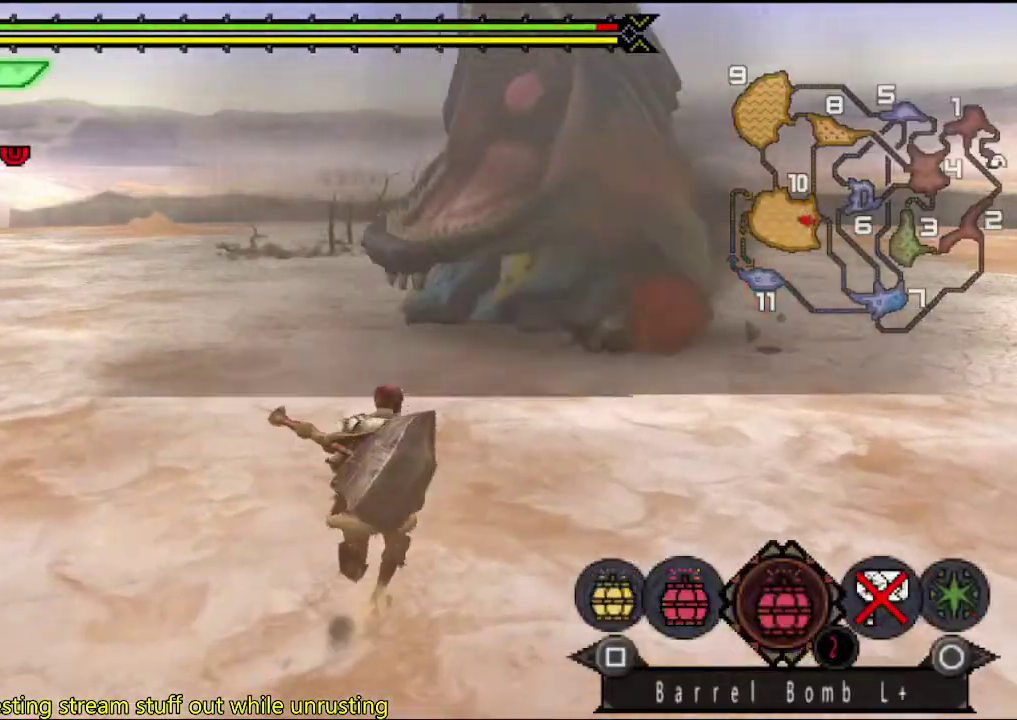
{"buttons": [], "left_stick": "up-right", "right_stick": "center", "events": [[317, "left_stick", "up-right"]]}
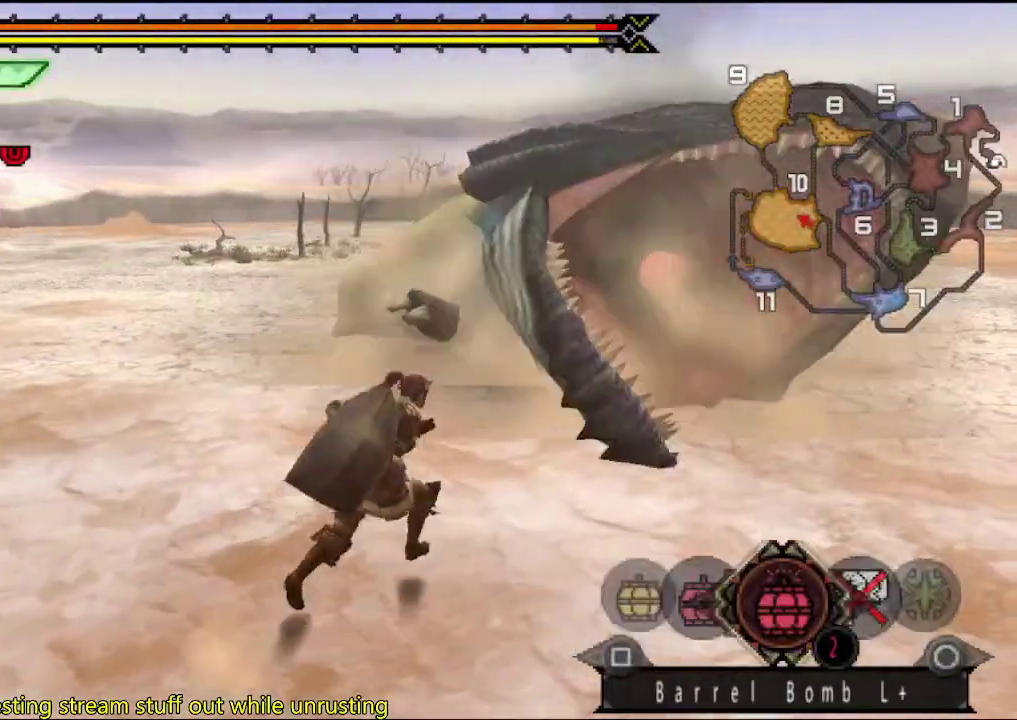
{"buttons": [], "left_stick": "right", "right_stick": "center", "events": [[217, "left_stick", "right"], [417, "SQUARE", "down"], [483, "SQUARE", "up"]]}
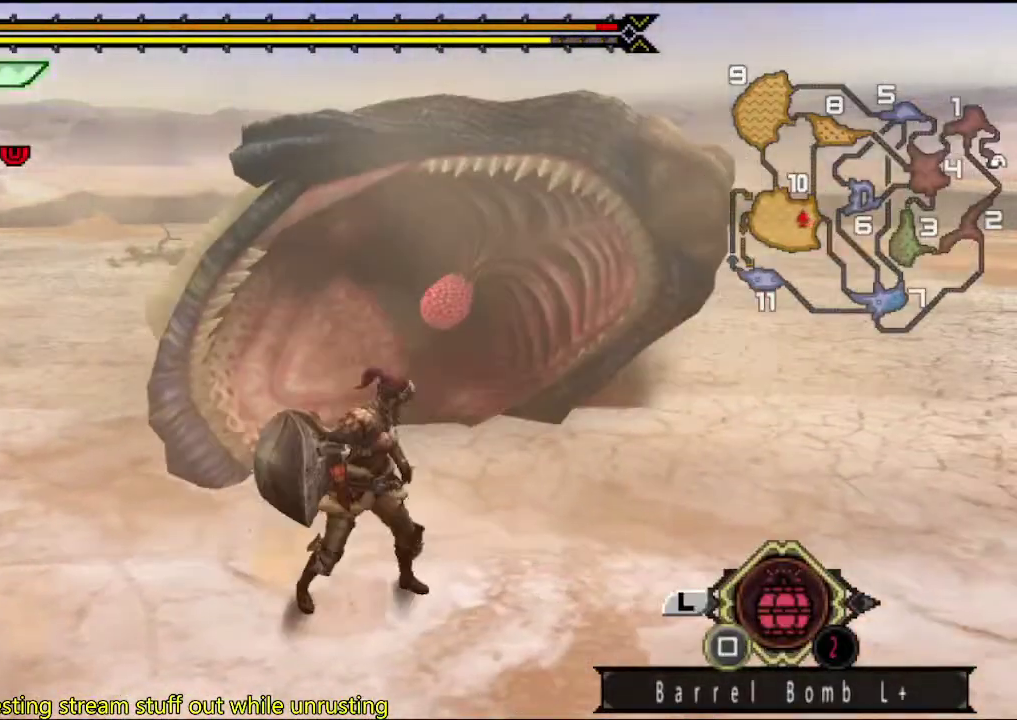
{"buttons": [], "left_stick": "center", "right_stick": "center", "events": [[50, "left_stick", "center"], [150, "SQUARE", "down"], [200, "SQUARE", "up"], [267, "SQUARE", "down"], [333, "SQUARE", "up"]]}
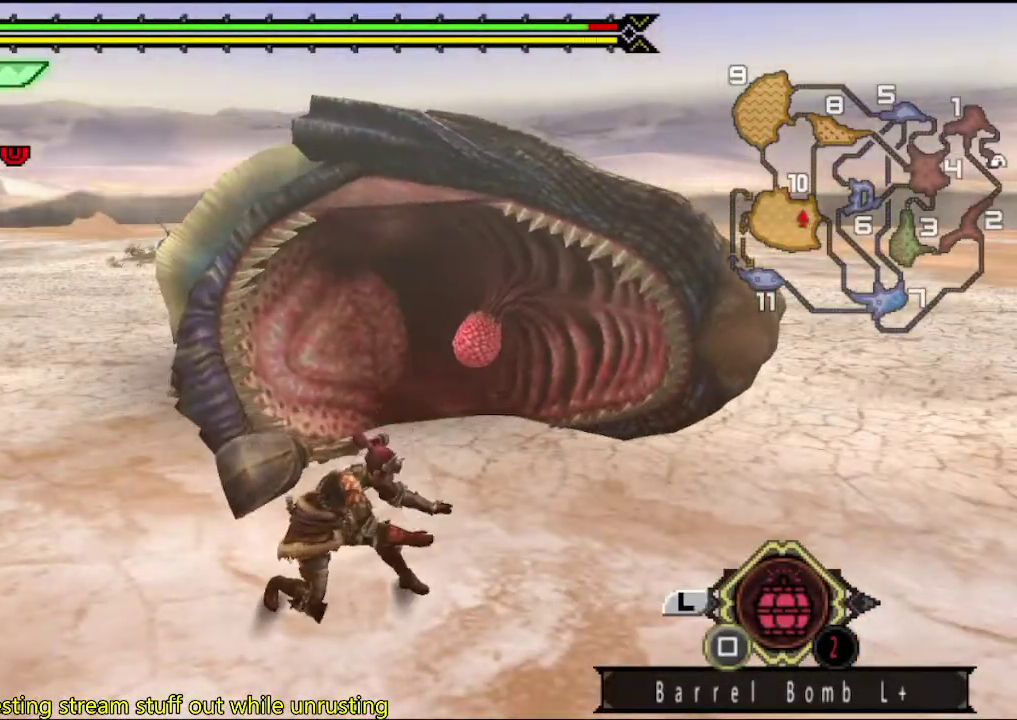
{"buttons": [], "left_stick": "center", "right_stick": "center"}